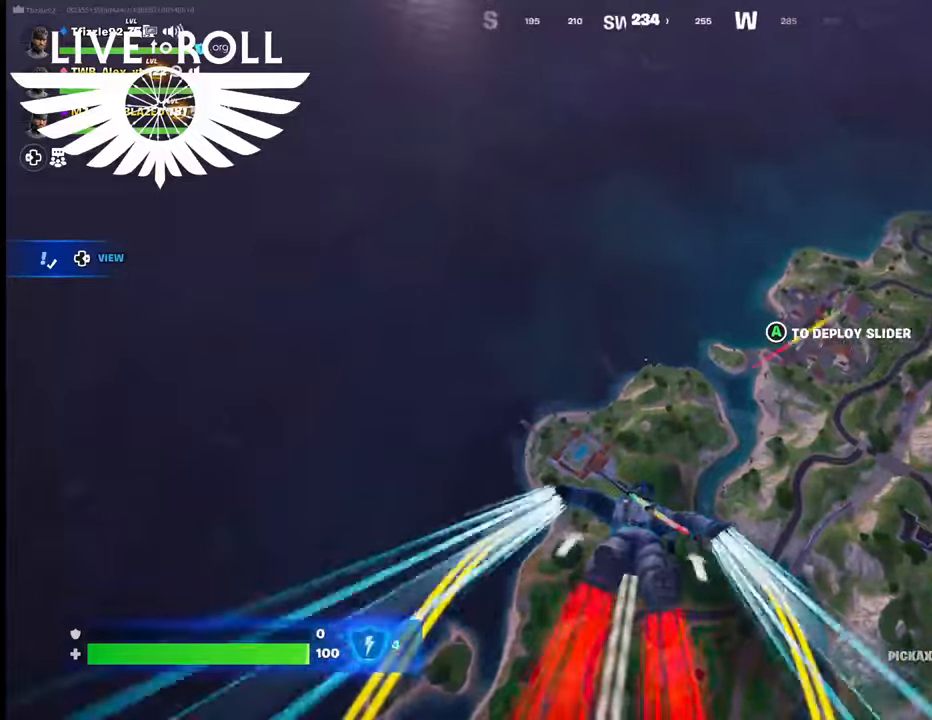
Gameplay with a controller (Xbox layout); each line is a JSON object with the inputs held at the frame after it. "events" lists button and stick changes between this image and that frame as [ms after this image, input, new state], when the widget could be followed in between.
{"buttons": [], "left_stick": "up", "right_stick": "up-left", "events": []}
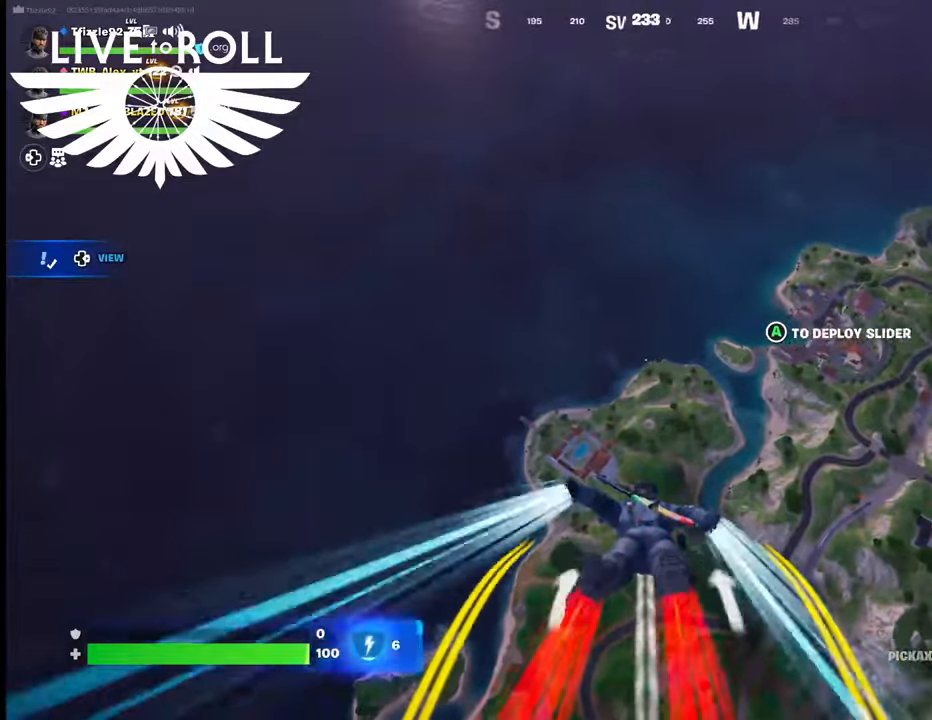
{"buttons": [], "left_stick": "up", "right_stick": "up-left", "events": []}
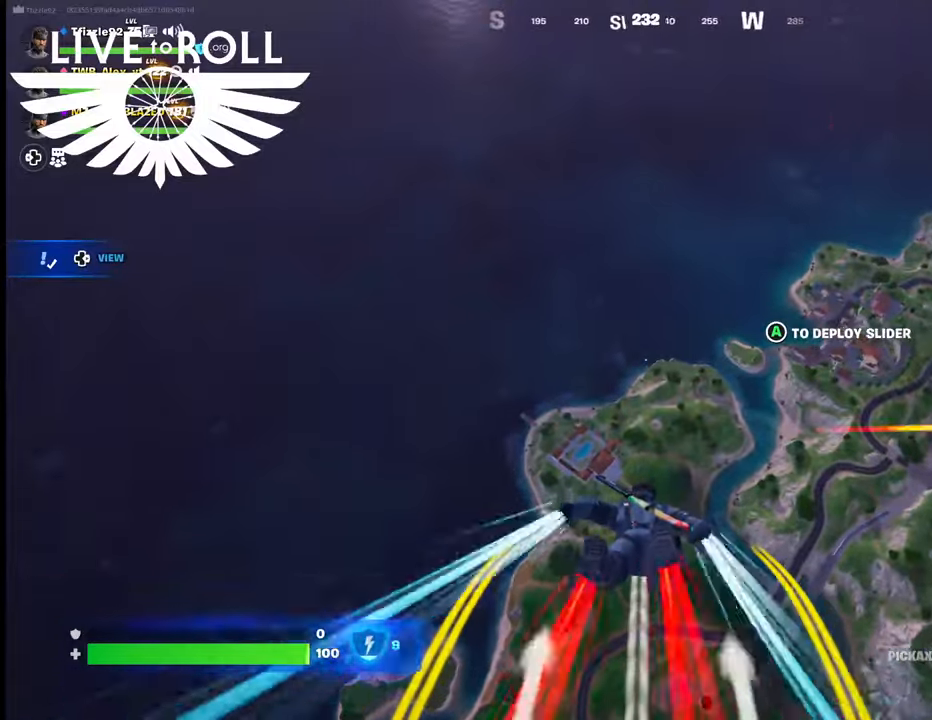
{"buttons": [], "left_stick": "up", "right_stick": "up-left", "events": []}
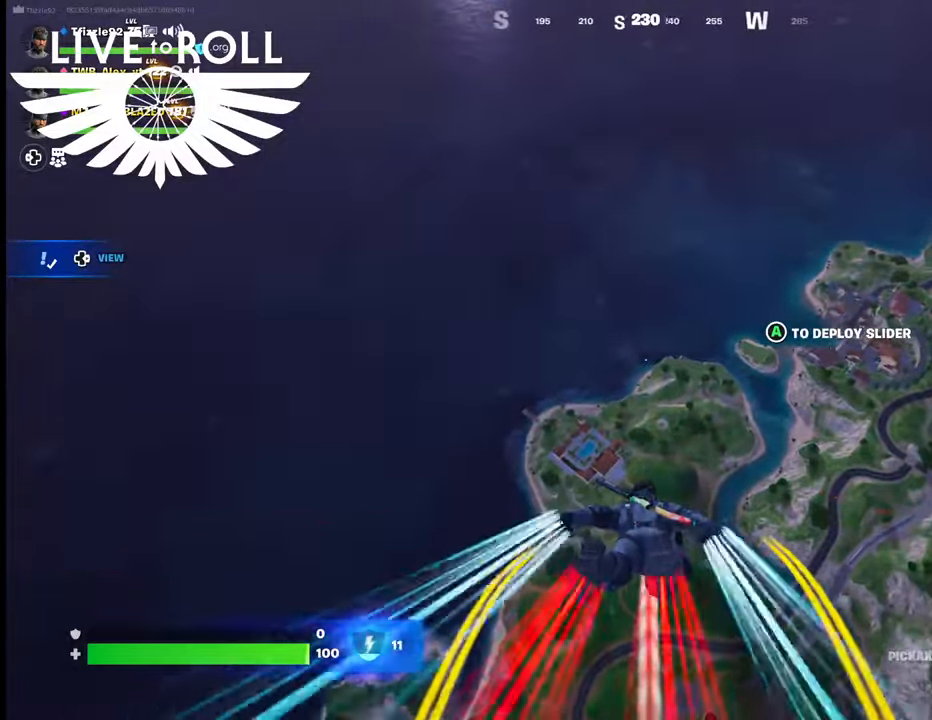
{"buttons": [], "left_stick": "up", "right_stick": "up-left", "events": []}
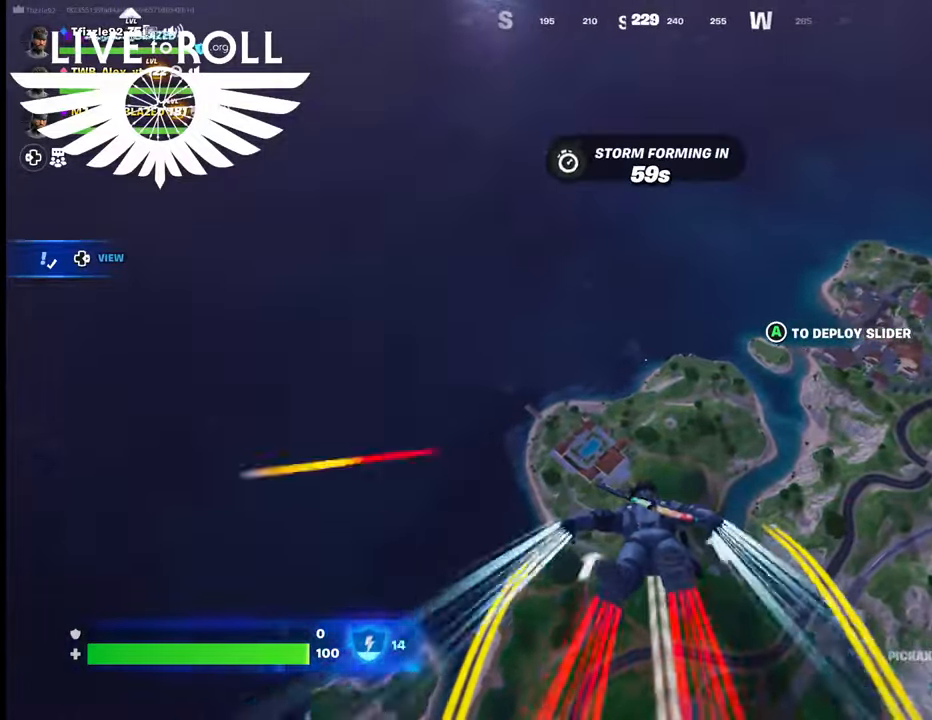
{"buttons": [], "left_stick": "up", "right_stick": "up-left", "events": []}
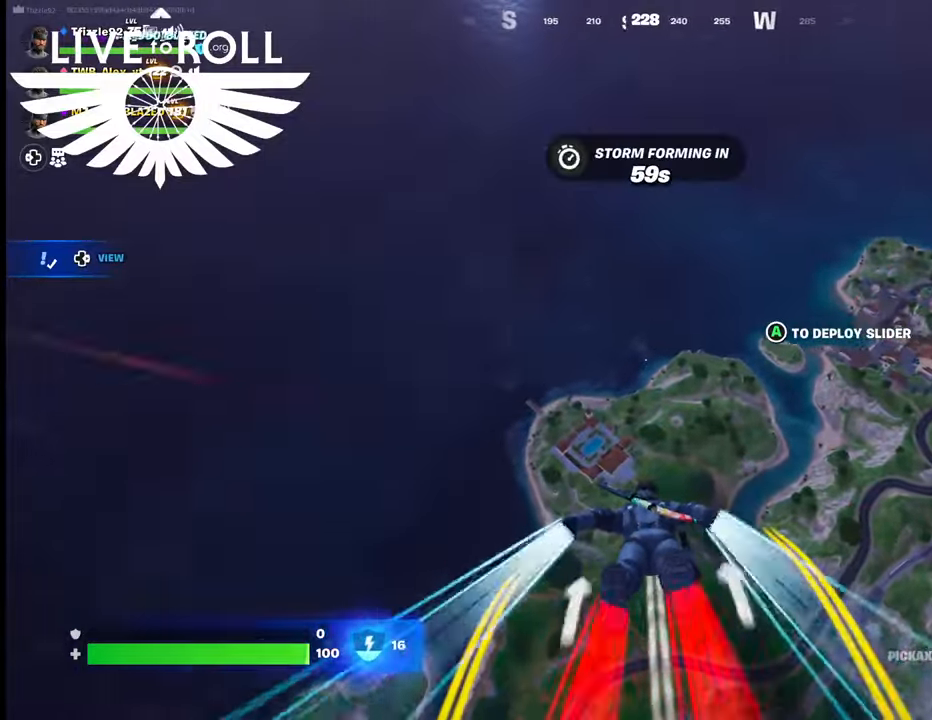
{"buttons": [], "left_stick": "up", "right_stick": "center", "events": [[167, "right_stick", "center"]]}
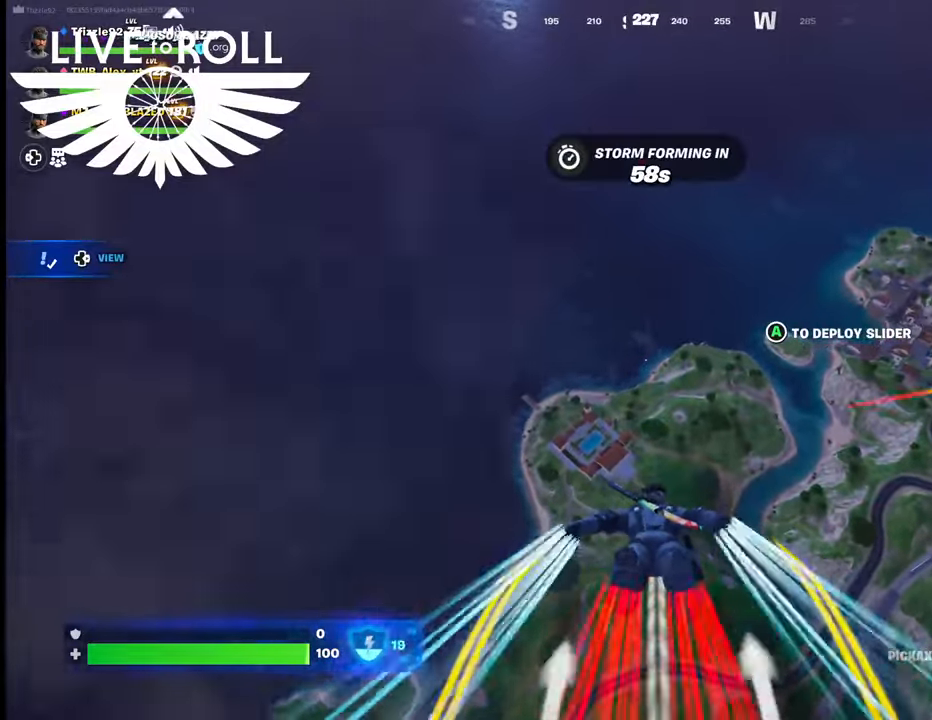
{"buttons": [], "left_stick": "up", "right_stick": "up-left", "events": [[200, "right_stick", "up-left"]]}
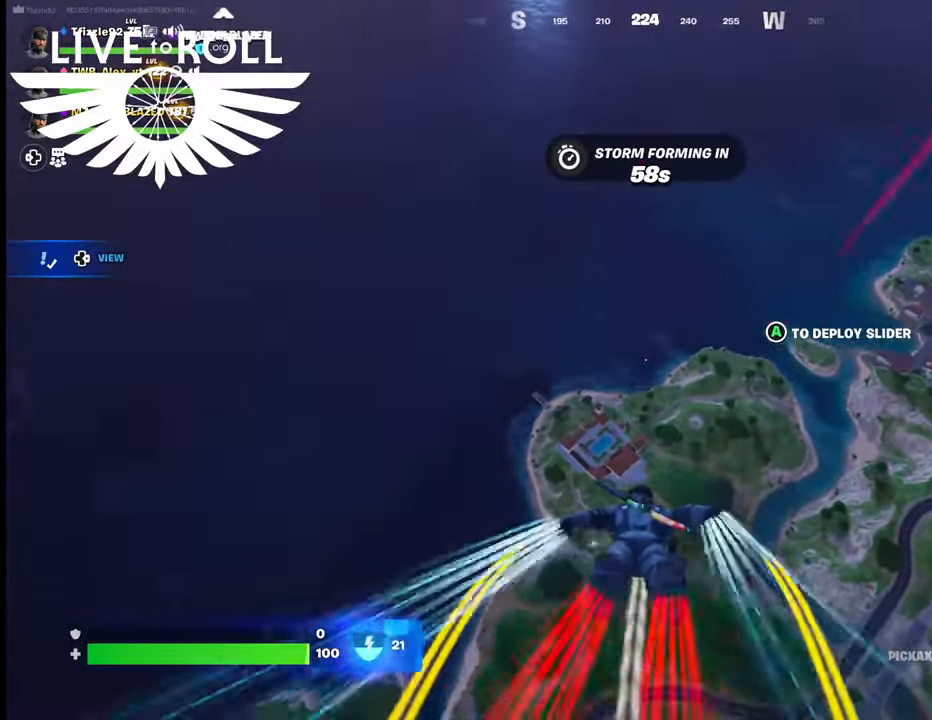
{"buttons": [], "left_stick": "up", "right_stick": "up-left", "events": []}
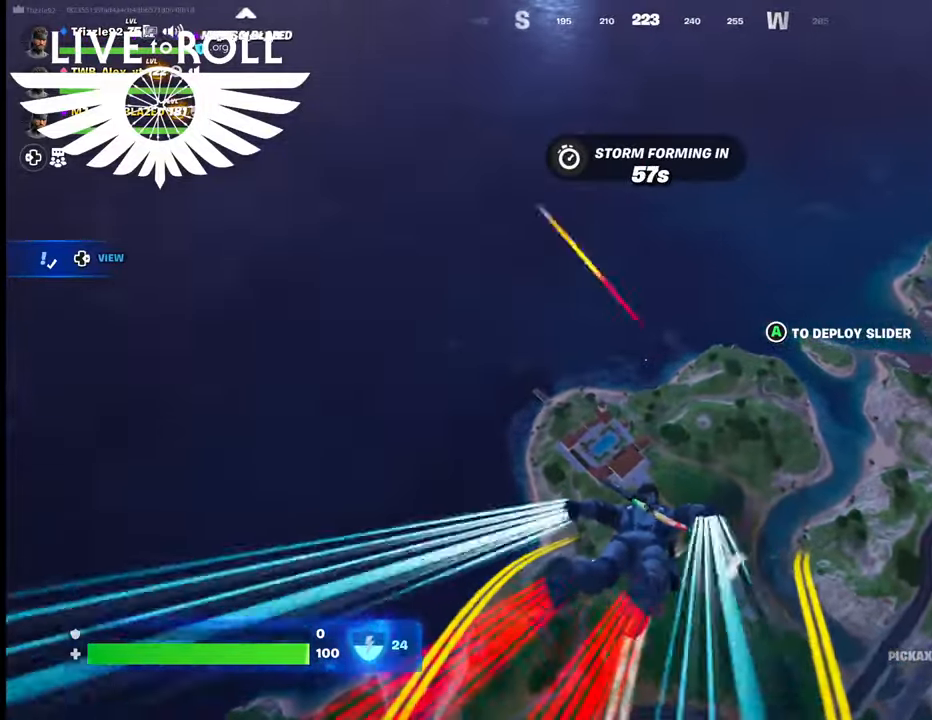
{"buttons": [], "left_stick": "up", "right_stick": "up-left", "events": []}
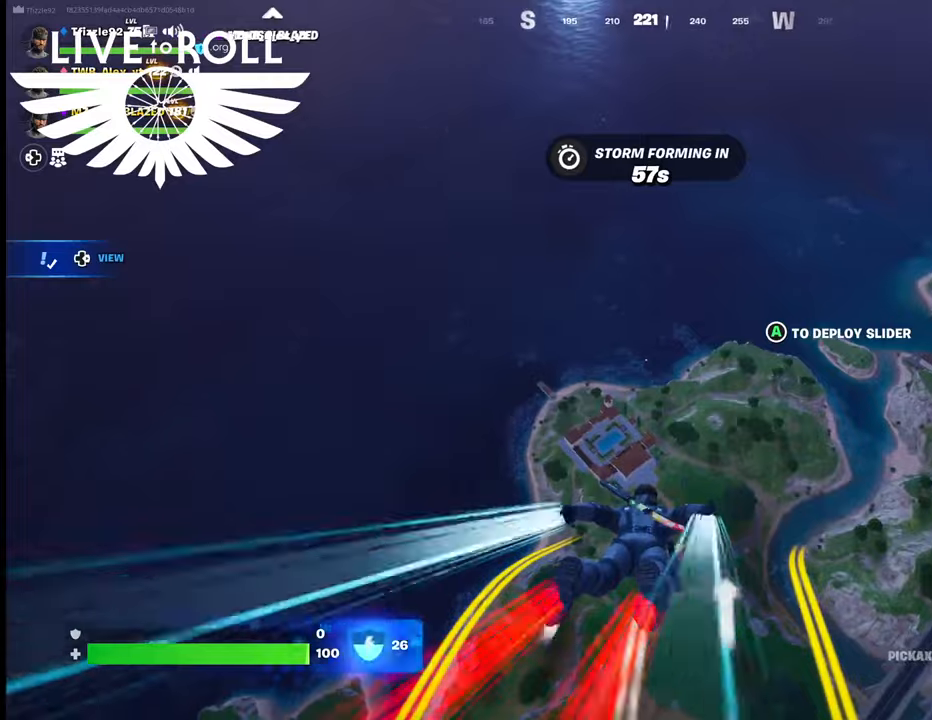
{"buttons": [], "left_stick": "up", "right_stick": "up-left", "events": []}
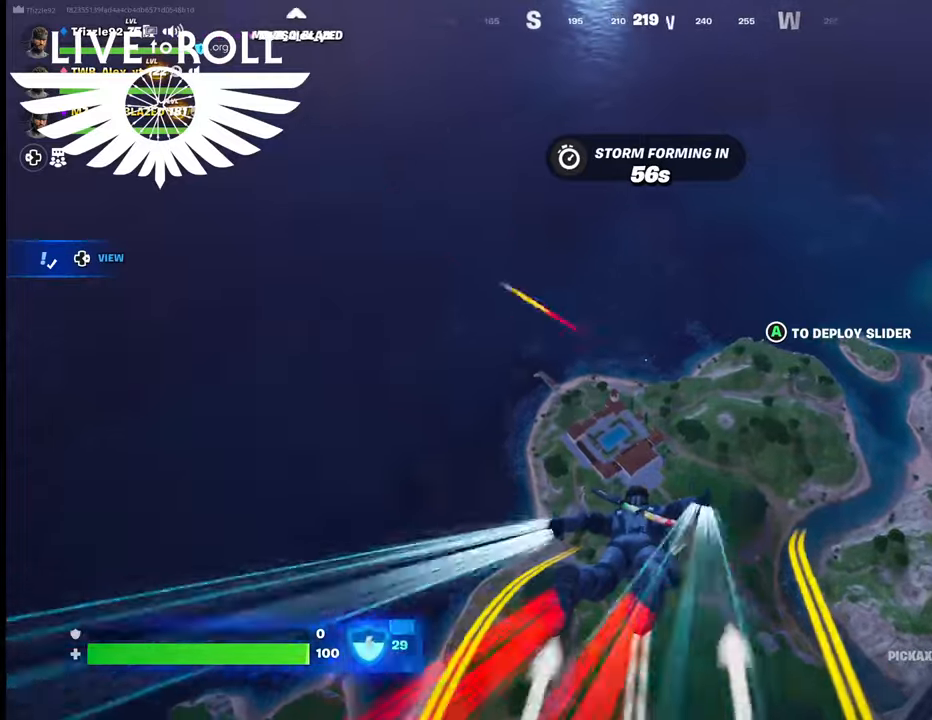
{"buttons": [], "left_stick": "up", "right_stick": "up-left", "events": []}
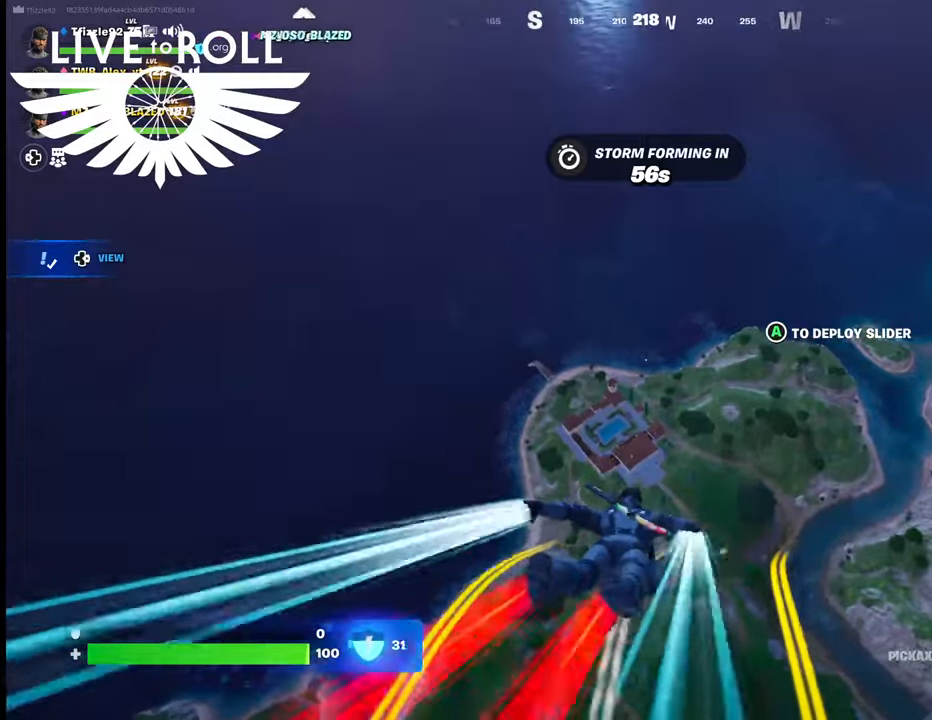
{"buttons": [], "left_stick": "up", "right_stick": "up-left", "events": []}
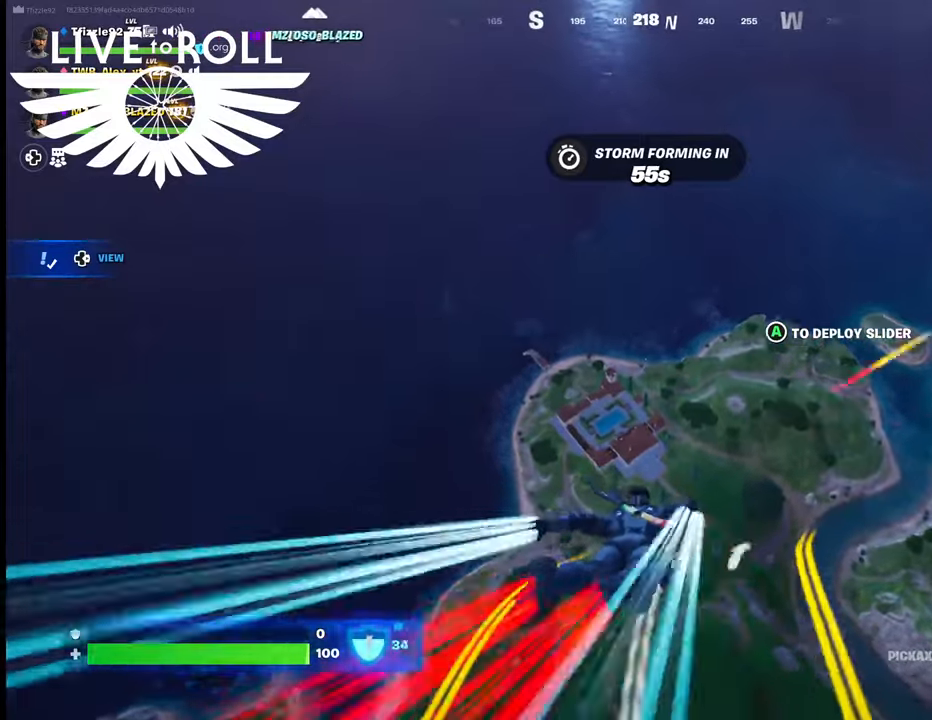
{"buttons": [], "left_stick": "up", "right_stick": "up-left", "events": []}
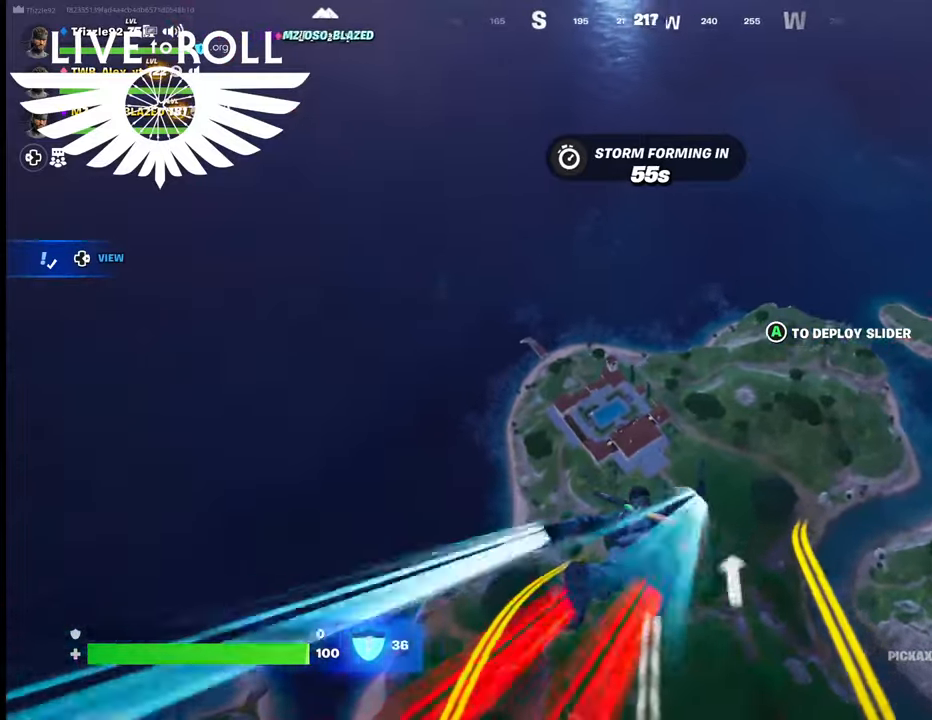
{"buttons": [], "left_stick": "up", "right_stick": "up-left", "events": []}
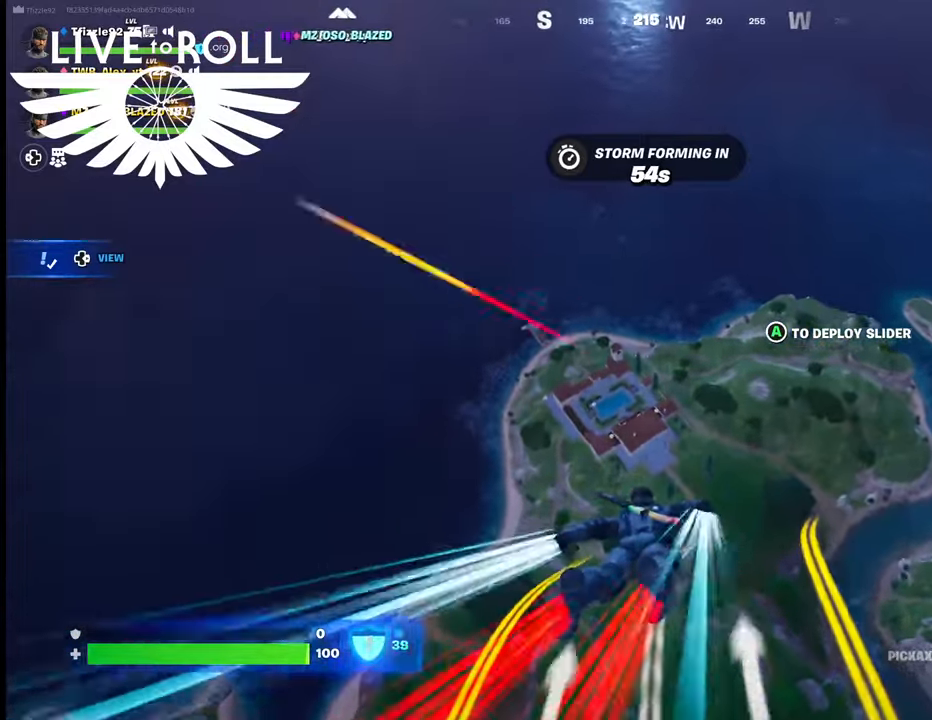
{"buttons": [], "left_stick": "up", "right_stick": "up-left", "events": []}
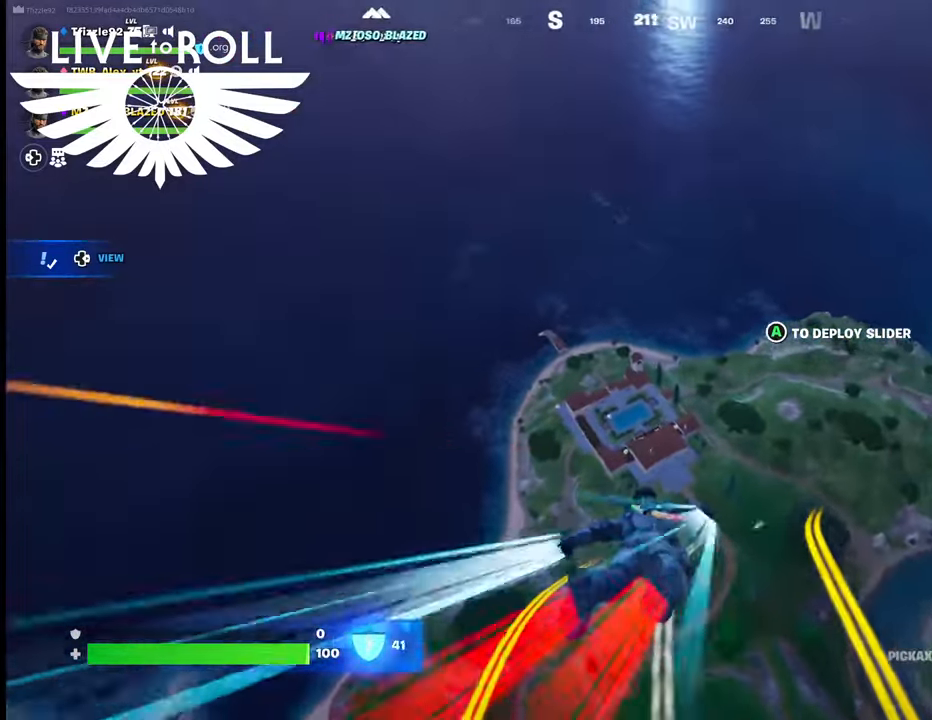
{"buttons": [], "left_stick": "up", "right_stick": "up-left", "events": []}
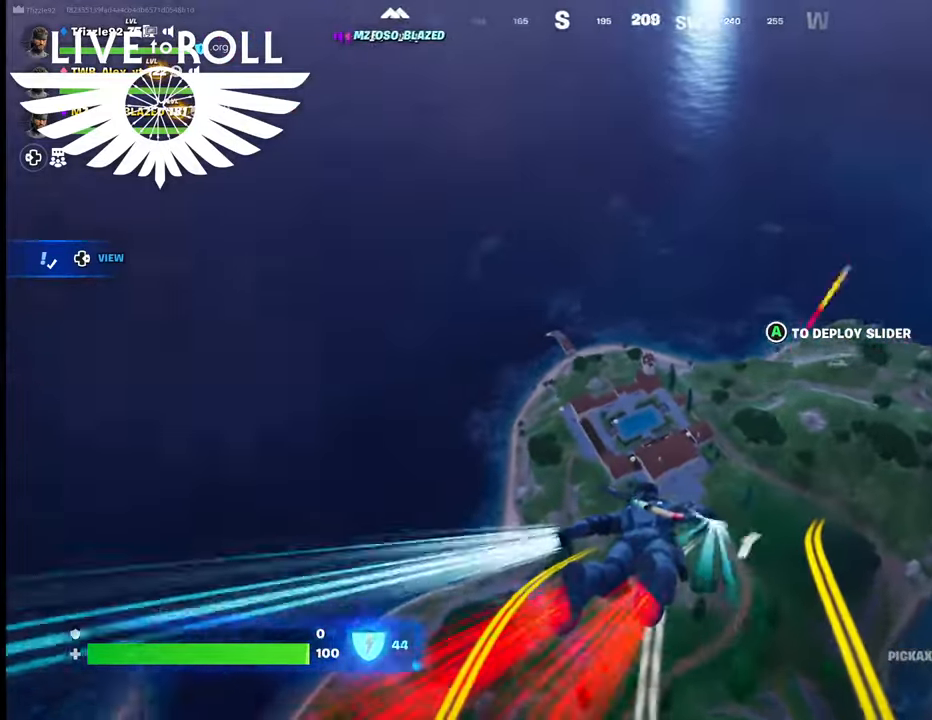
{"buttons": [], "left_stick": "up", "right_stick": "up-left", "events": []}
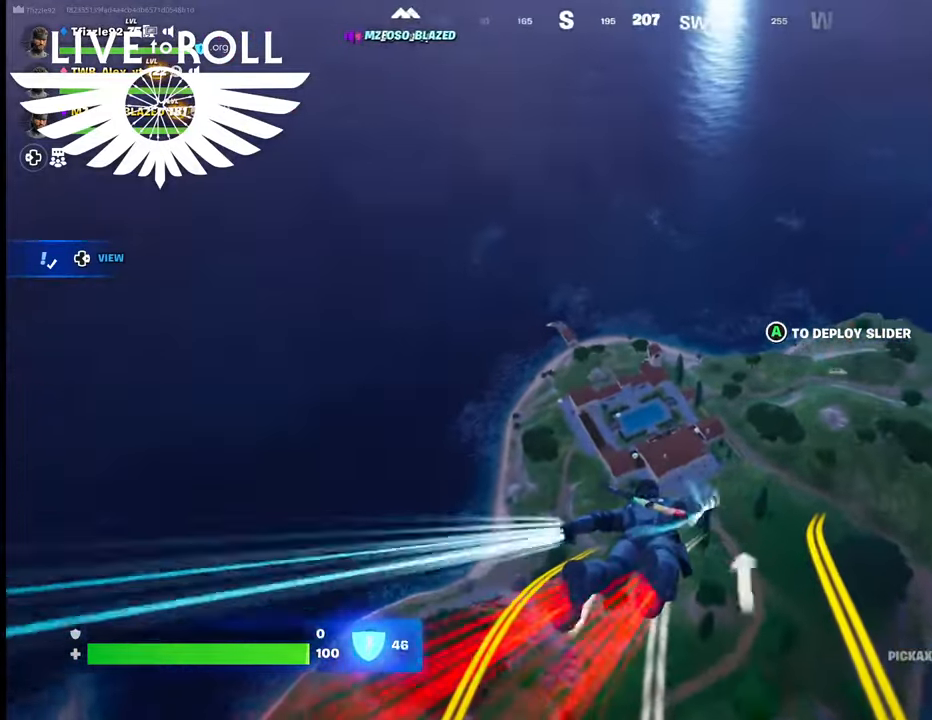
{"buttons": [], "left_stick": "up", "right_stick": "up-left", "events": []}
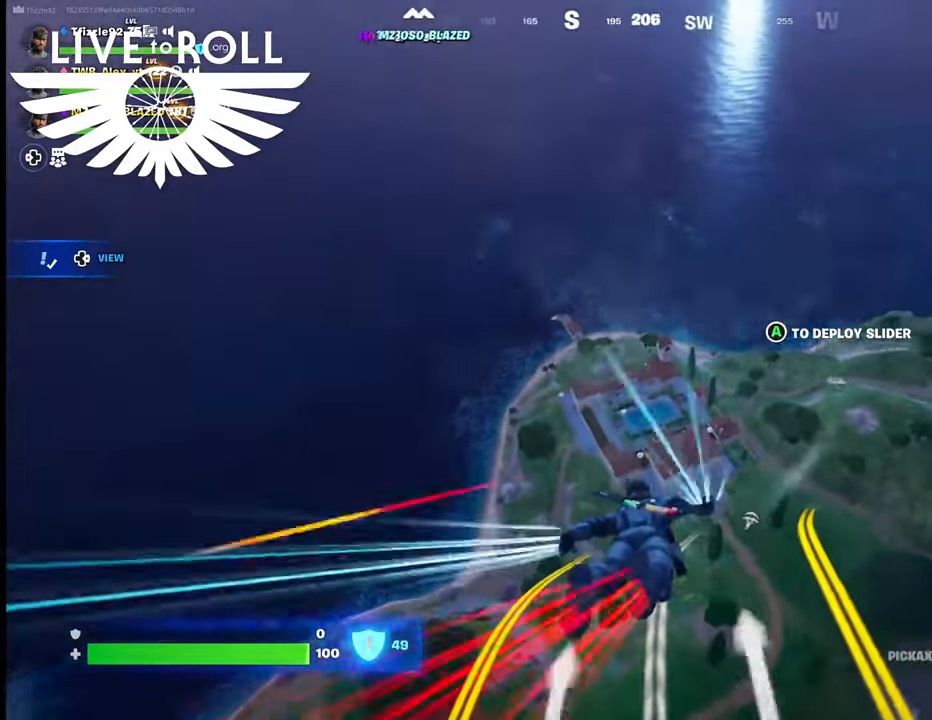
{"buttons": [], "left_stick": "up", "right_stick": "center", "events": [[167, "right_stick", "center"]]}